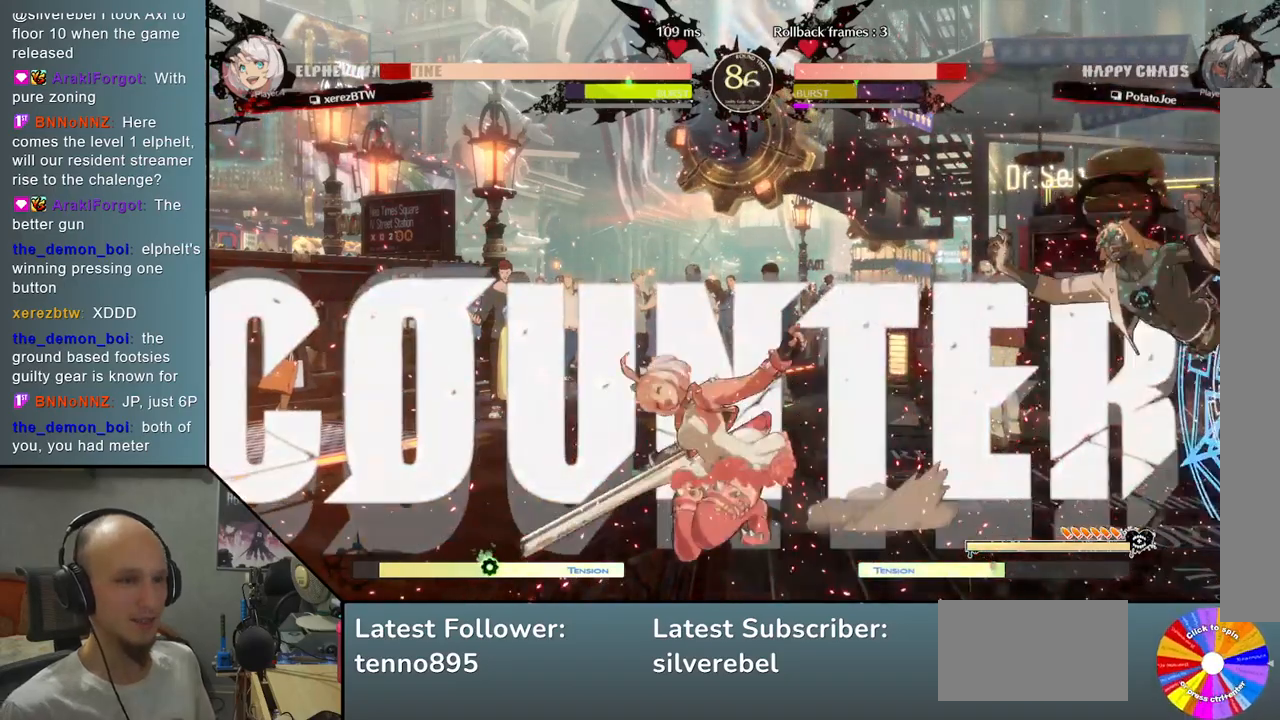
Gameplay with a controller (arcade stick); each line is a JSON object with the inputs held at the frame after it. "events" lists button and stick changes between this image and that frame as [ms after this image, input, new state], when the widget could be followed in between. Not read: L3 R3 other_buttons.
{"buttons": [], "left_stick": "center", "events": [[150, "L2", "up"]]}
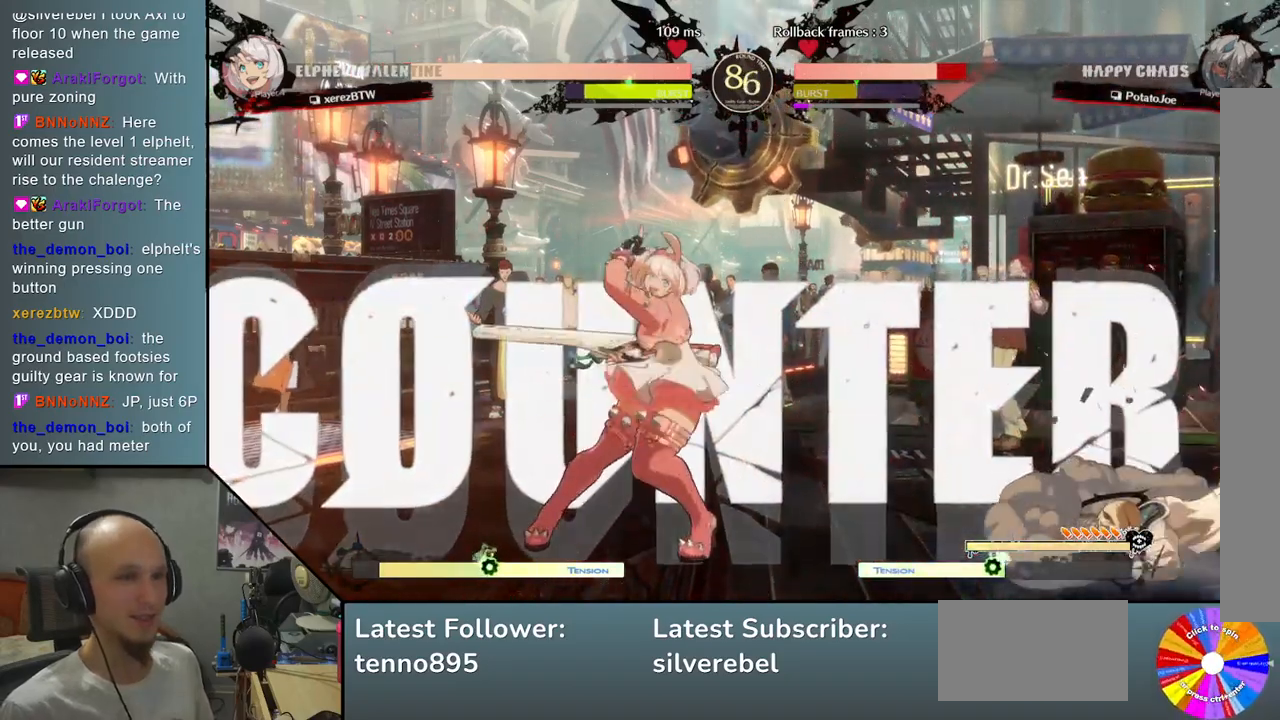
{"buttons": [], "left_stick": "up-right", "events": [[17, "left_stick", "right"], [150, "left_stick", "up-right"]]}
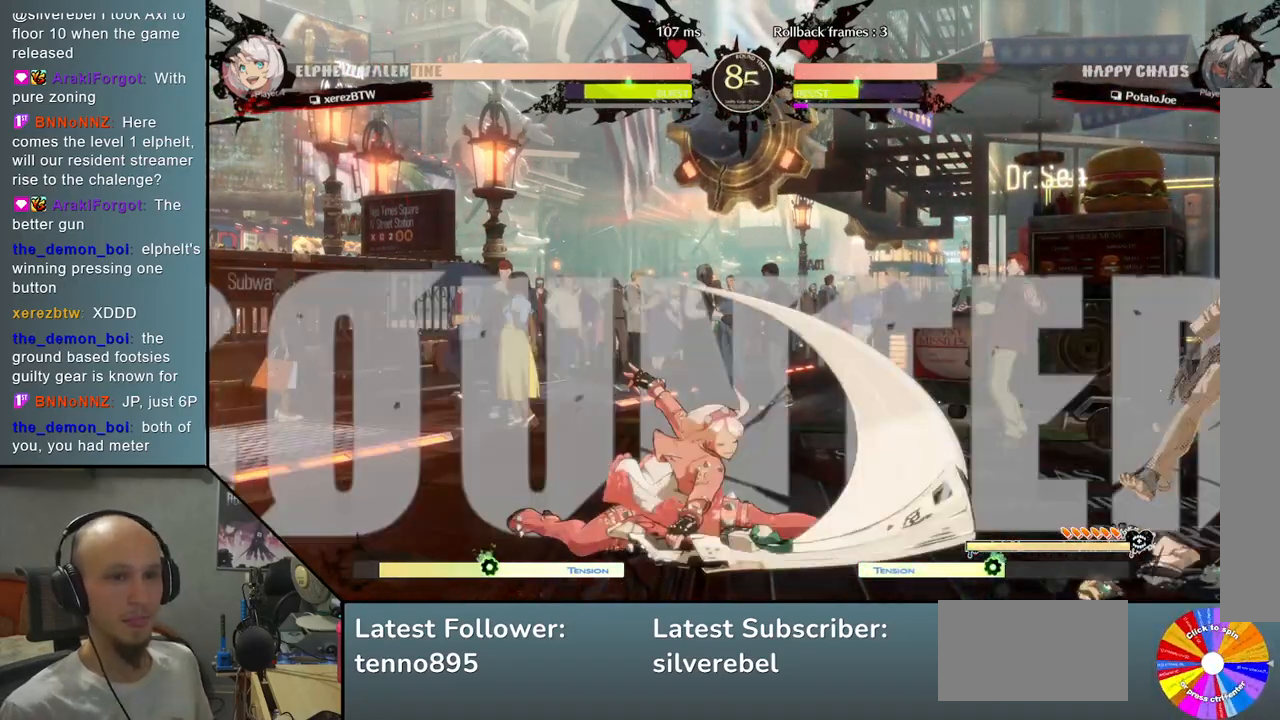
{"buttons": ["TRIANGLE"], "left_stick": "center", "events": [[400, "left_stick", "center"], [433, "TRIANGLE", "down"]]}
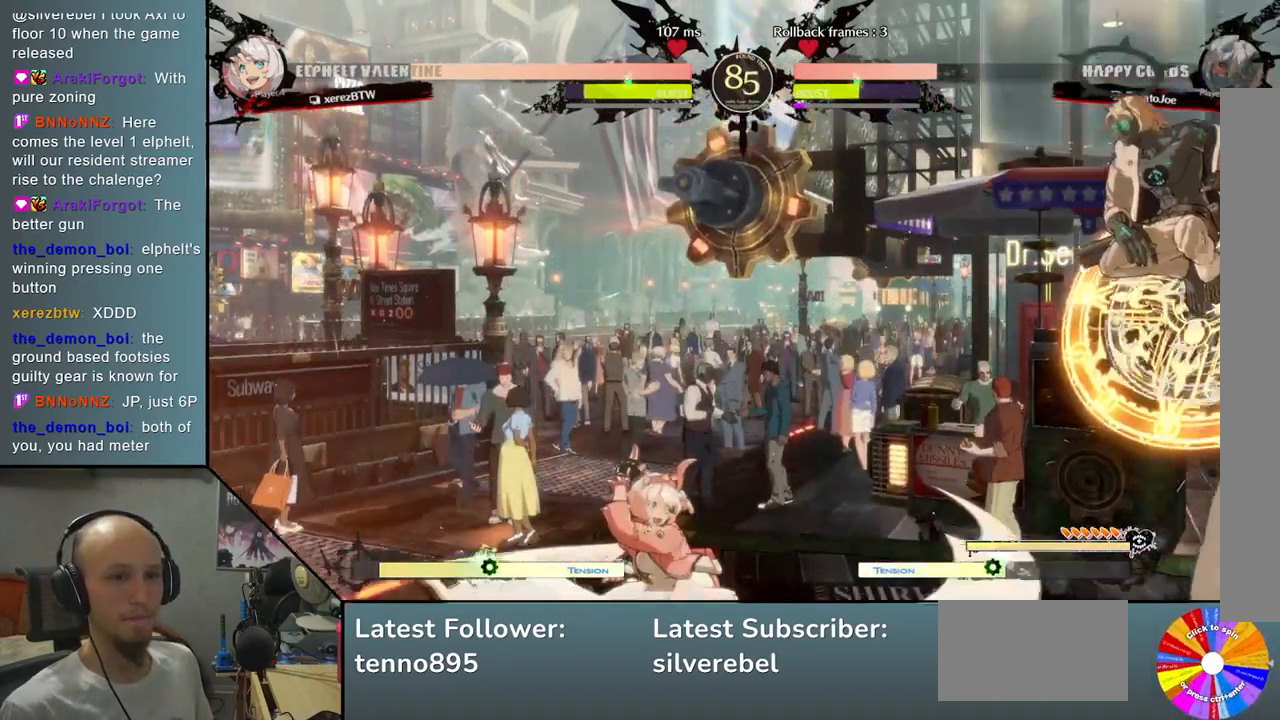
{"buttons": [], "left_stick": "center", "events": [[33, "TRIANGLE", "up"], [150, "CROSS", "down"], [250, "CROSS", "up"]]}
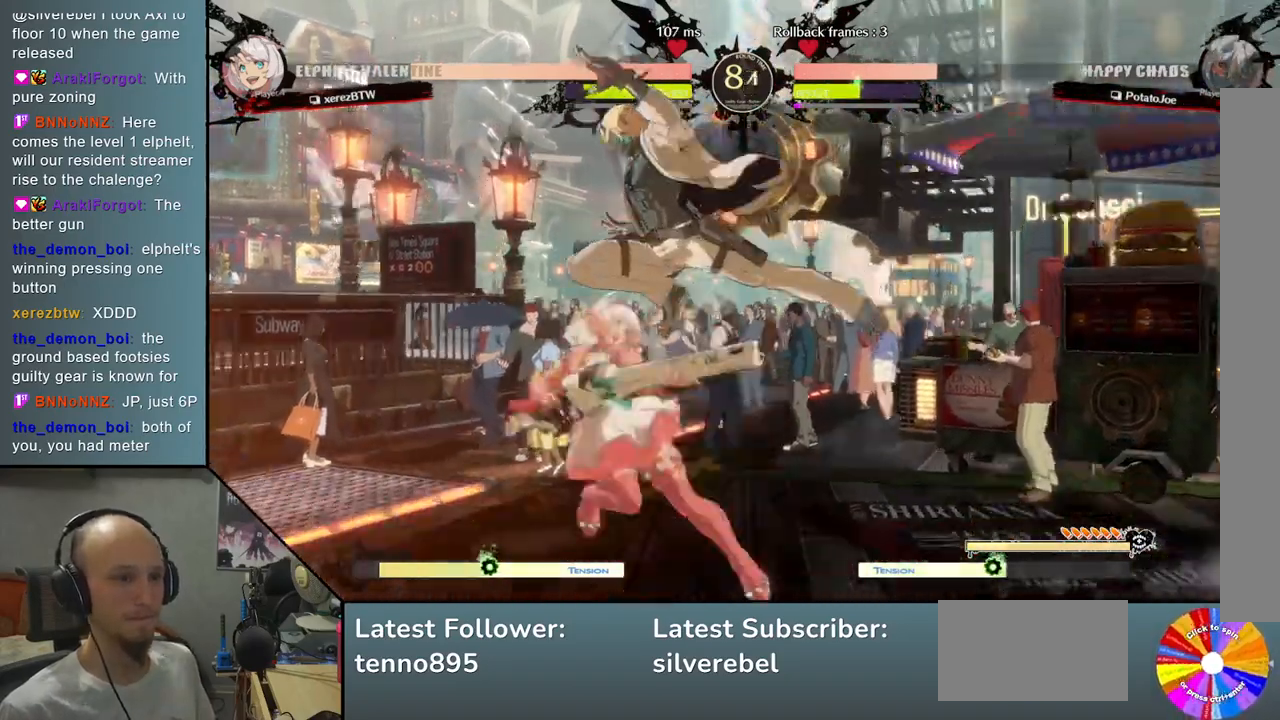
{"buttons": [], "left_stick": "down", "events": [[117, "left_stick", "down"], [133, "SQUARE", "down"], [233, "SQUARE", "up"], [317, "SQUARE", "down"], [433, "SQUARE", "up"]]}
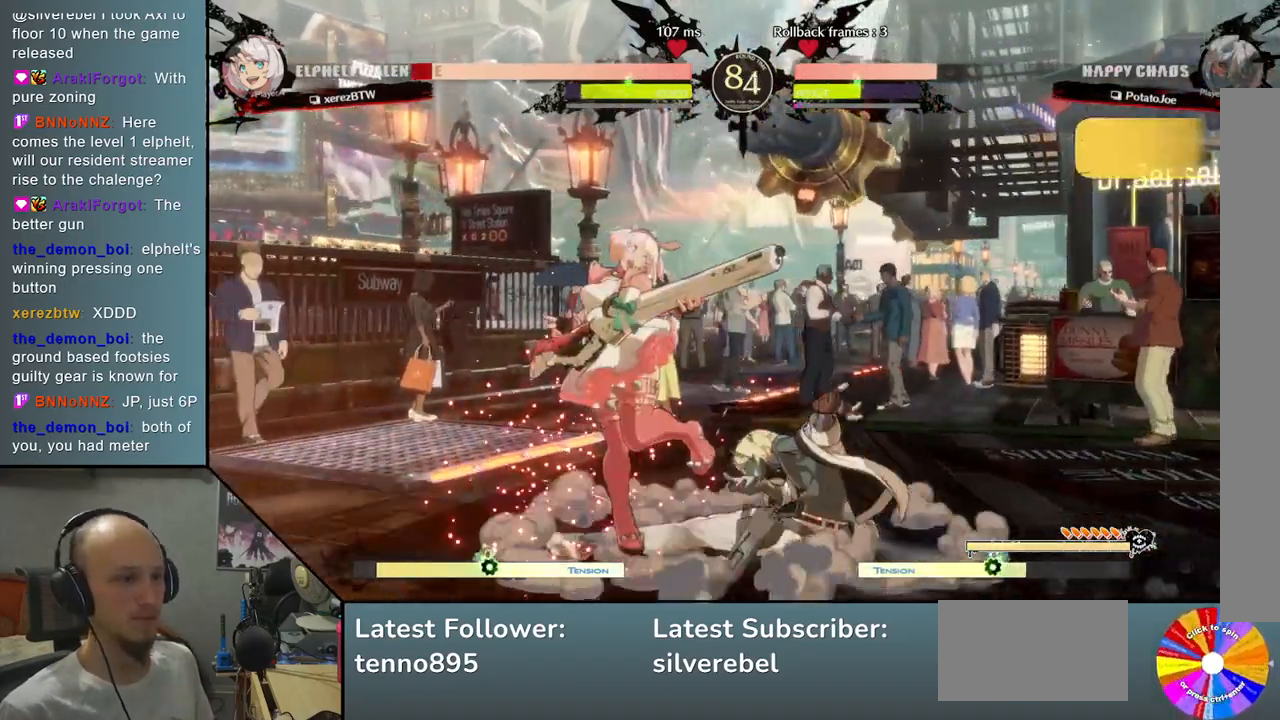
{"buttons": [], "left_stick": "left", "events": [[33, "left_stick", "down-right"], [50, "CROSS", "down"], [167, "CROSS", "up"], [417, "left_stick", "left"]]}
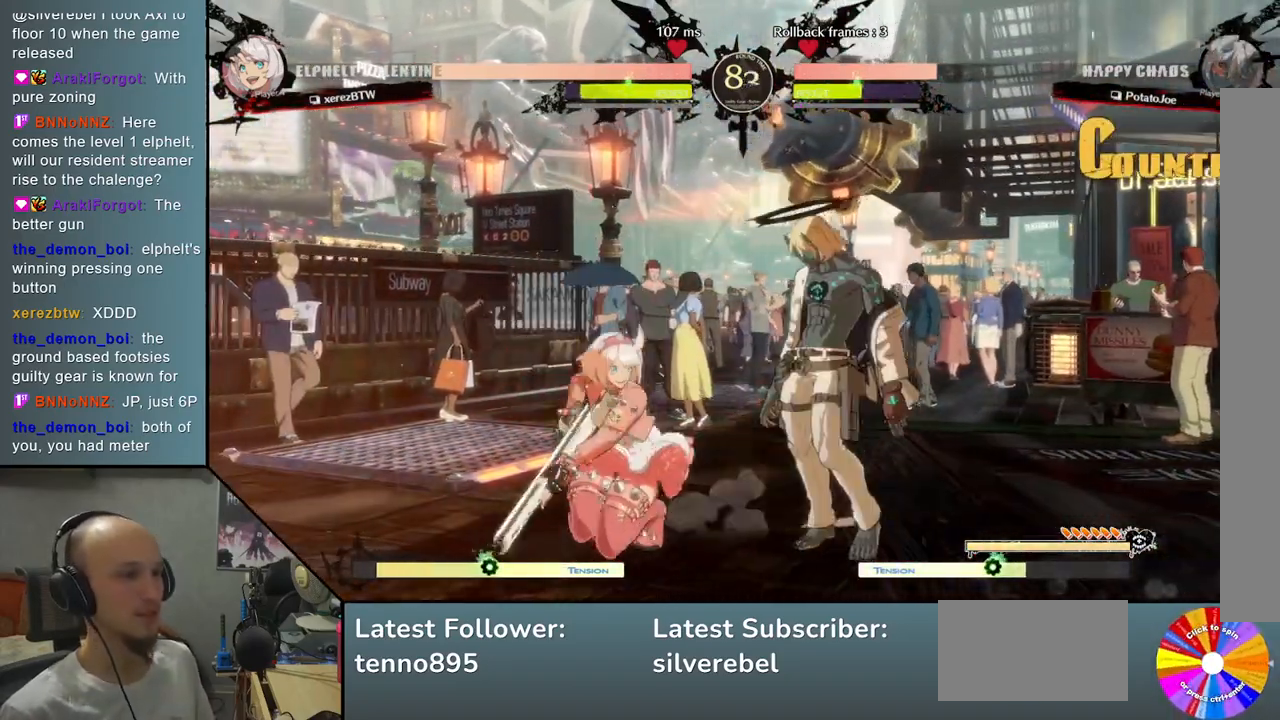
{"buttons": [], "left_stick": "down-right", "events": [[33, "left_stick", "down"], [100, "left_stick", "down-right"], [183, "CROSS", "down"], [283, "CROSS", "up"]]}
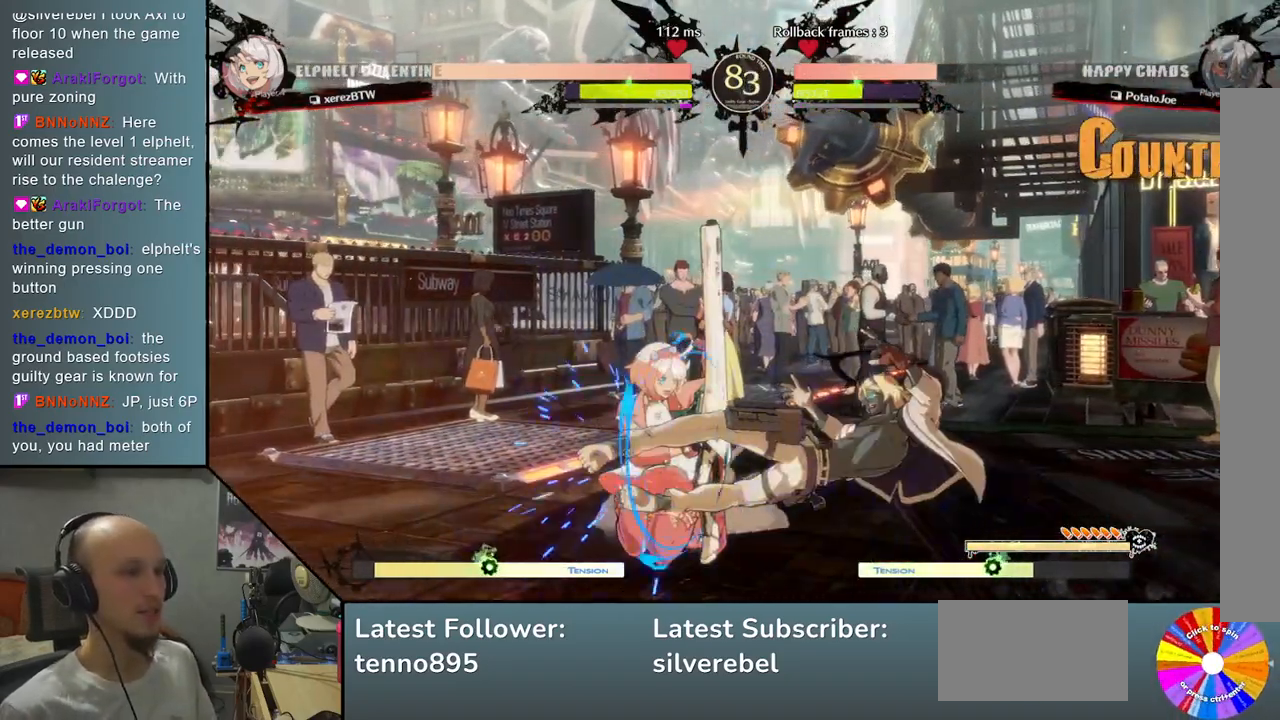
{"buttons": [], "left_stick": "right", "events": [[217, "left_stick", "left"], [400, "left_stick", "right"]]}
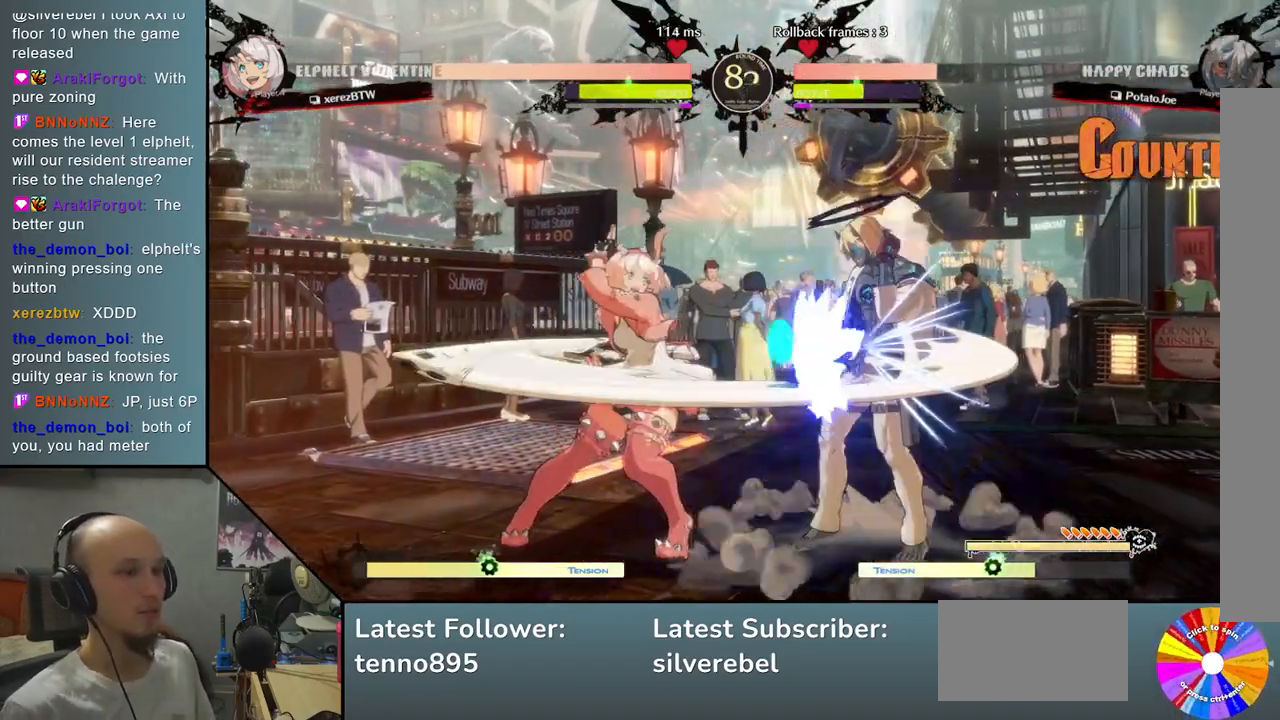
{"buttons": [], "left_stick": "right", "events": []}
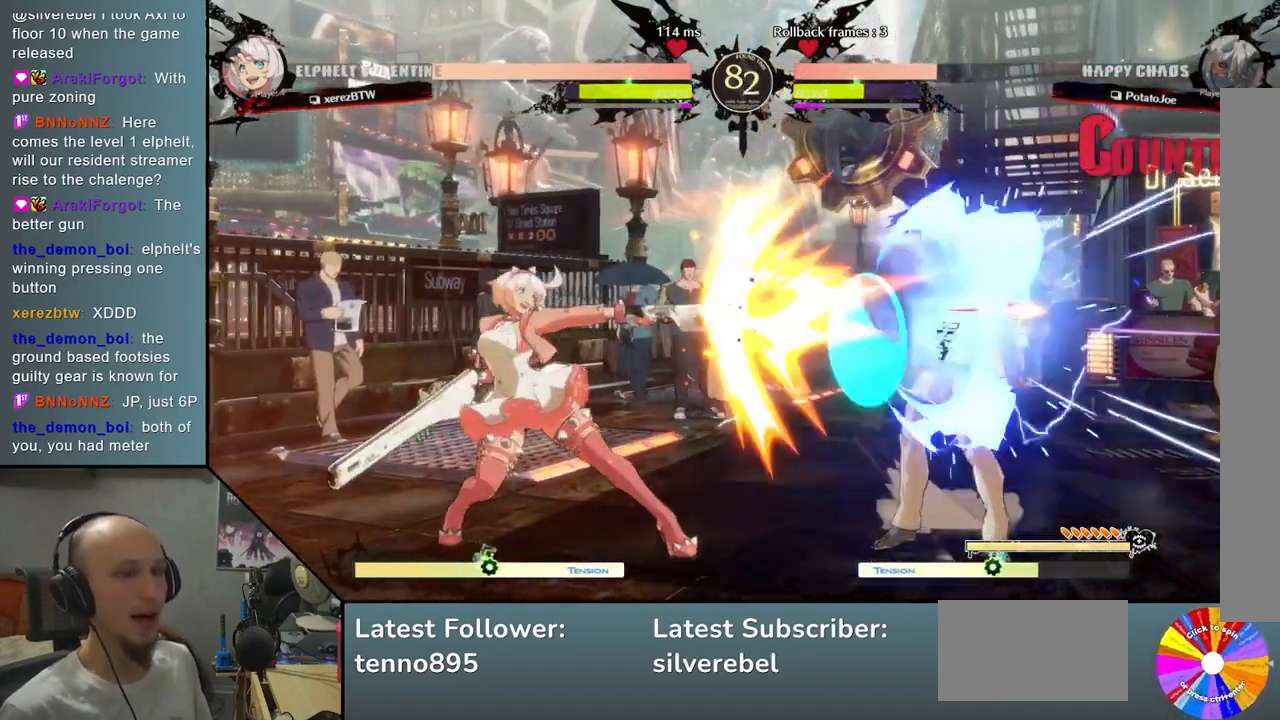
{"buttons": ["TRIANGLE"], "left_stick": "center", "events": [[250, "left_stick", "up"], [417, "left_stick", "center"], [483, "TRIANGLE", "down"]]}
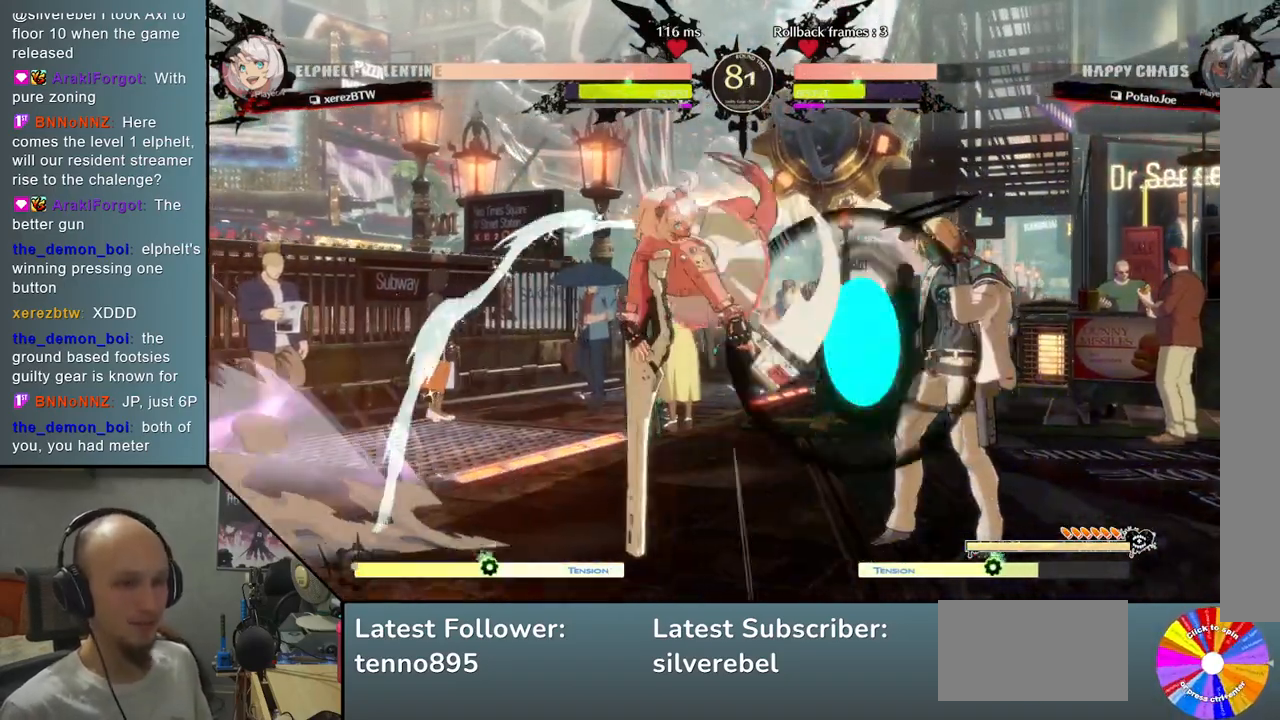
{"buttons": [], "left_stick": "down-right", "events": [[117, "TRIANGLE", "up"], [317, "left_stick", "down-right"]]}
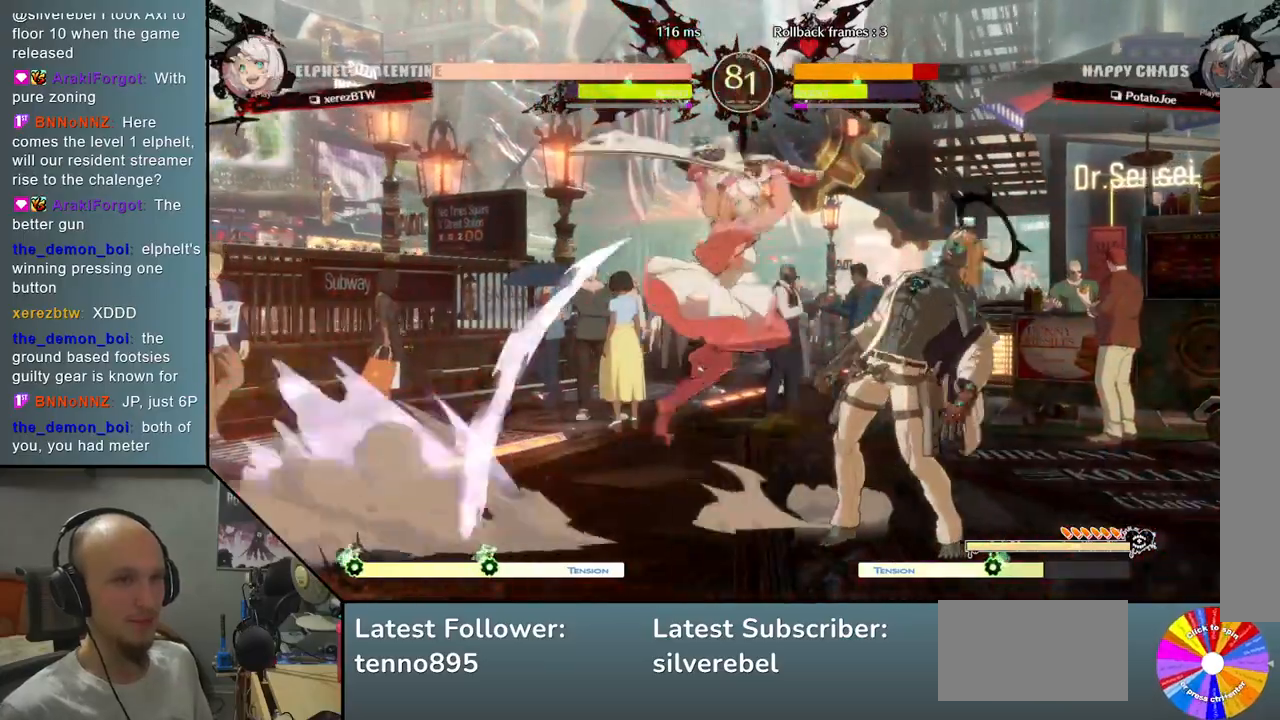
{"buttons": [], "left_stick": "center", "events": [[217, "left_stick", "right"], [467, "left_stick", "center"]]}
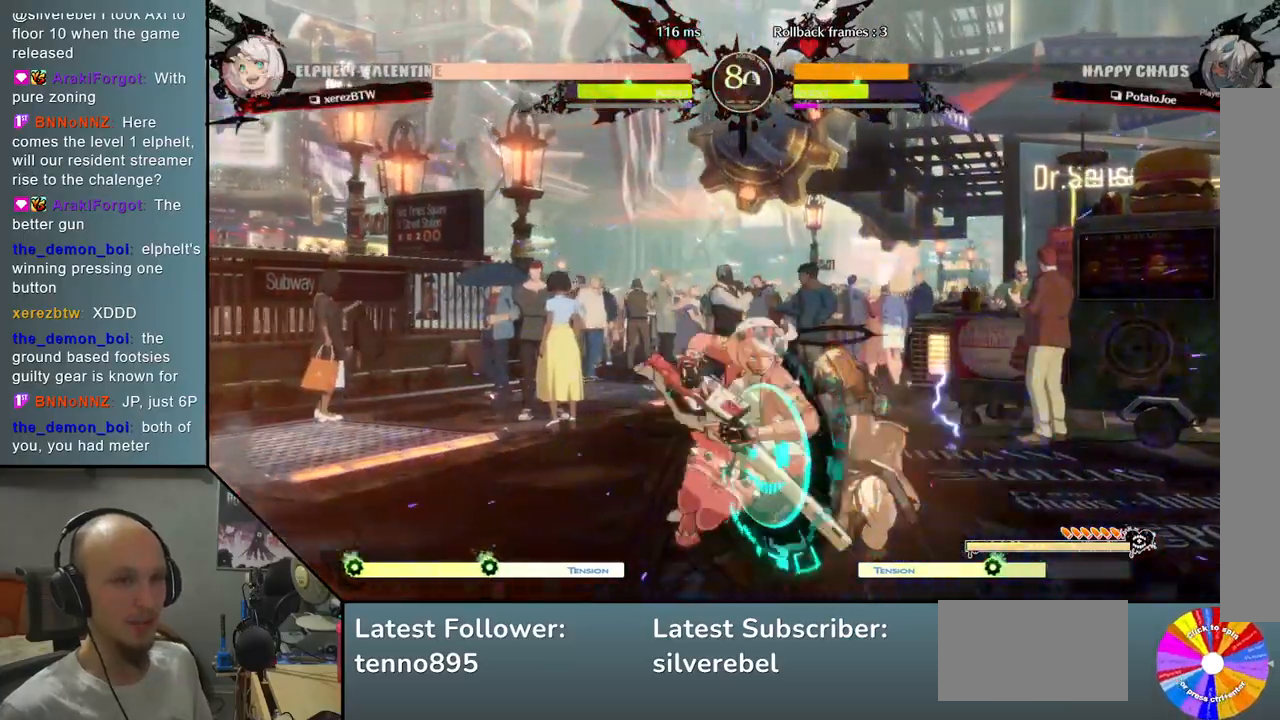
{"buttons": [], "left_stick": "right", "events": [[17, "R2", "down"], [100, "R2", "up"], [200, "R2", "down"], [250, "R2", "up"], [317, "R2", "down"], [417, "R2", "up"], [417, "left_stick", "right"]]}
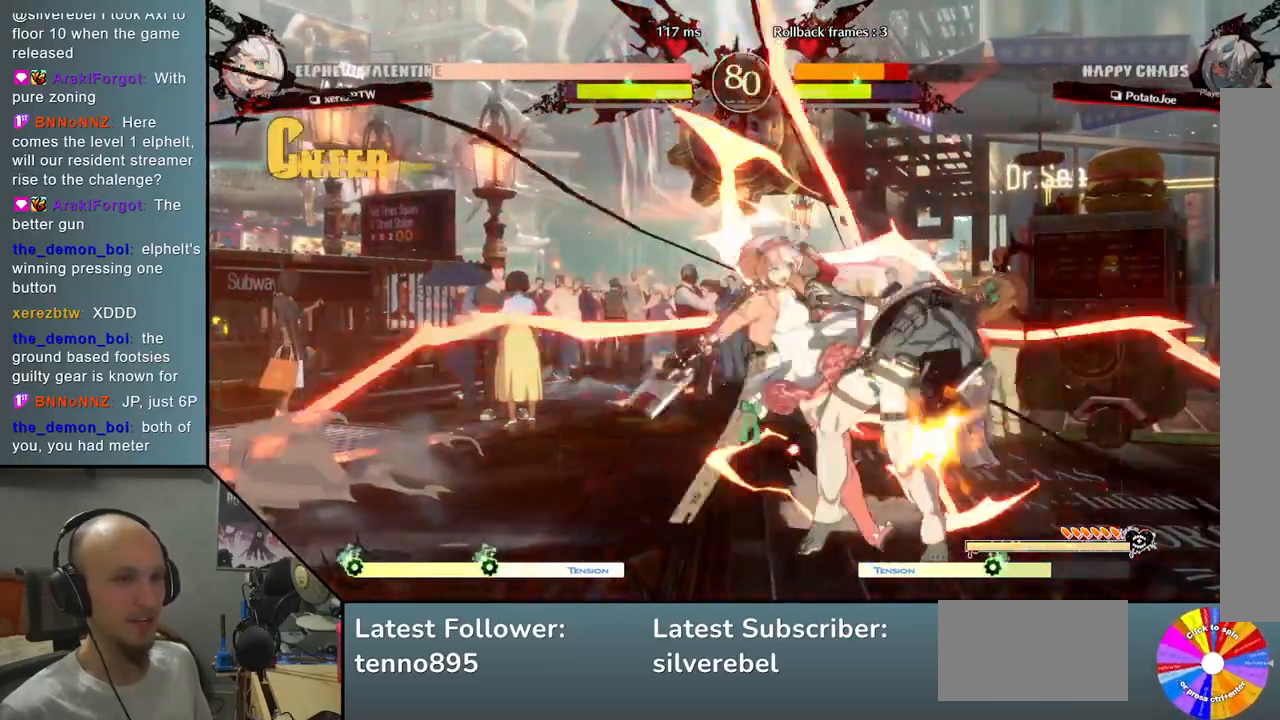
{"buttons": ["CIRCLE"], "left_stick": "right", "events": [[167, "CIRCLE", "down"], [233, "CIRCLE", "up"], [333, "CIRCLE", "down"], [383, "CIRCLE", "up"], [483, "CIRCLE", "down"]]}
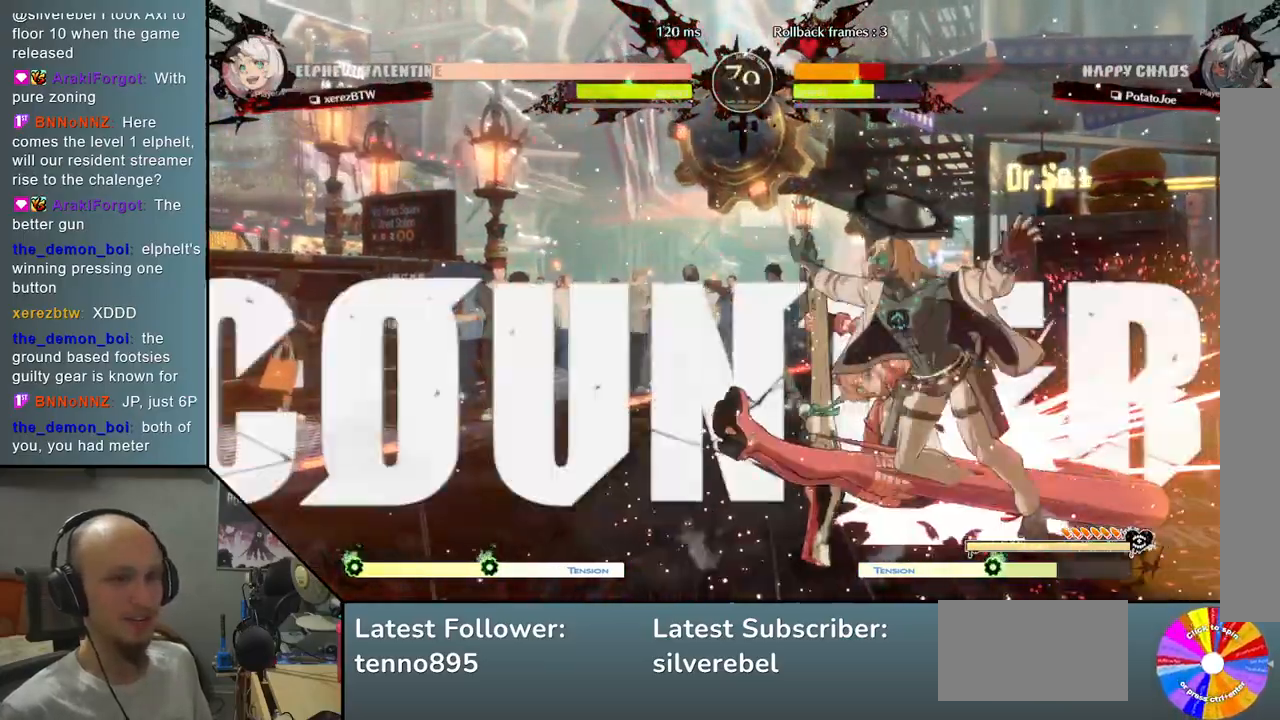
{"buttons": [], "left_stick": "right", "events": [[50, "CIRCLE", "up"], [150, "CIRCLE", "down"], [217, "CIRCLE", "up"]]}
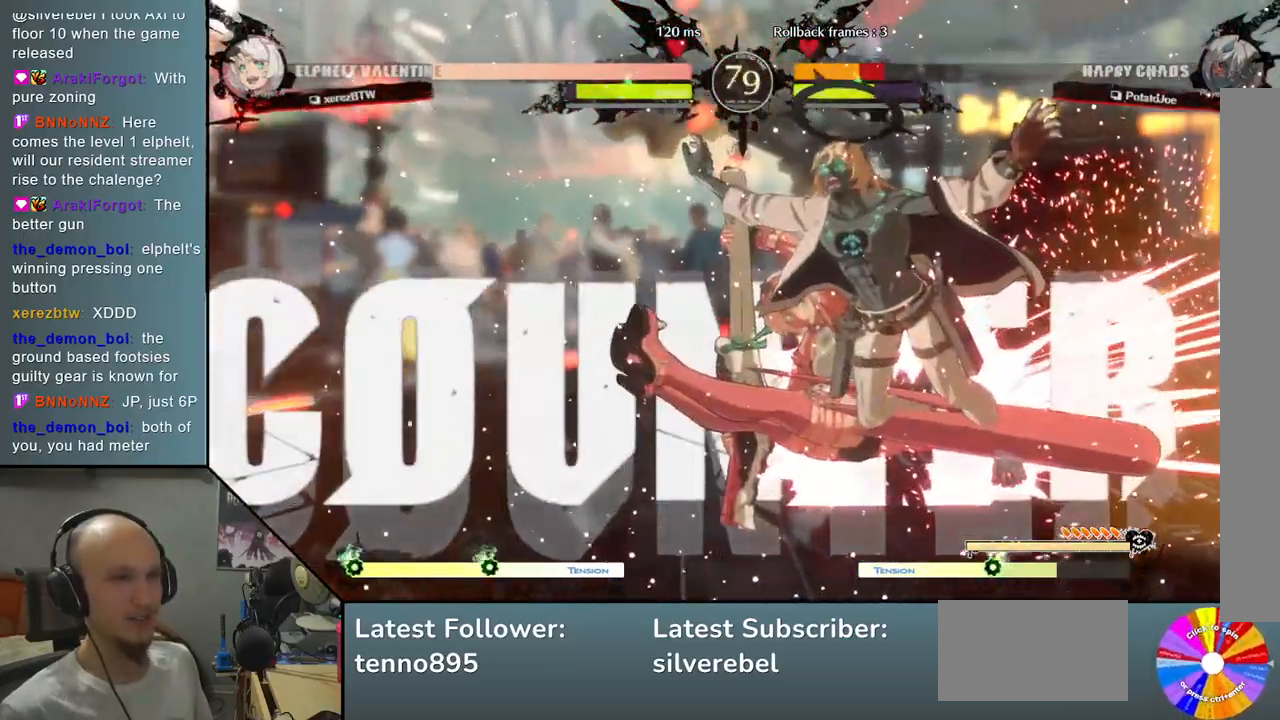
{"buttons": [], "left_stick": "right", "events": []}
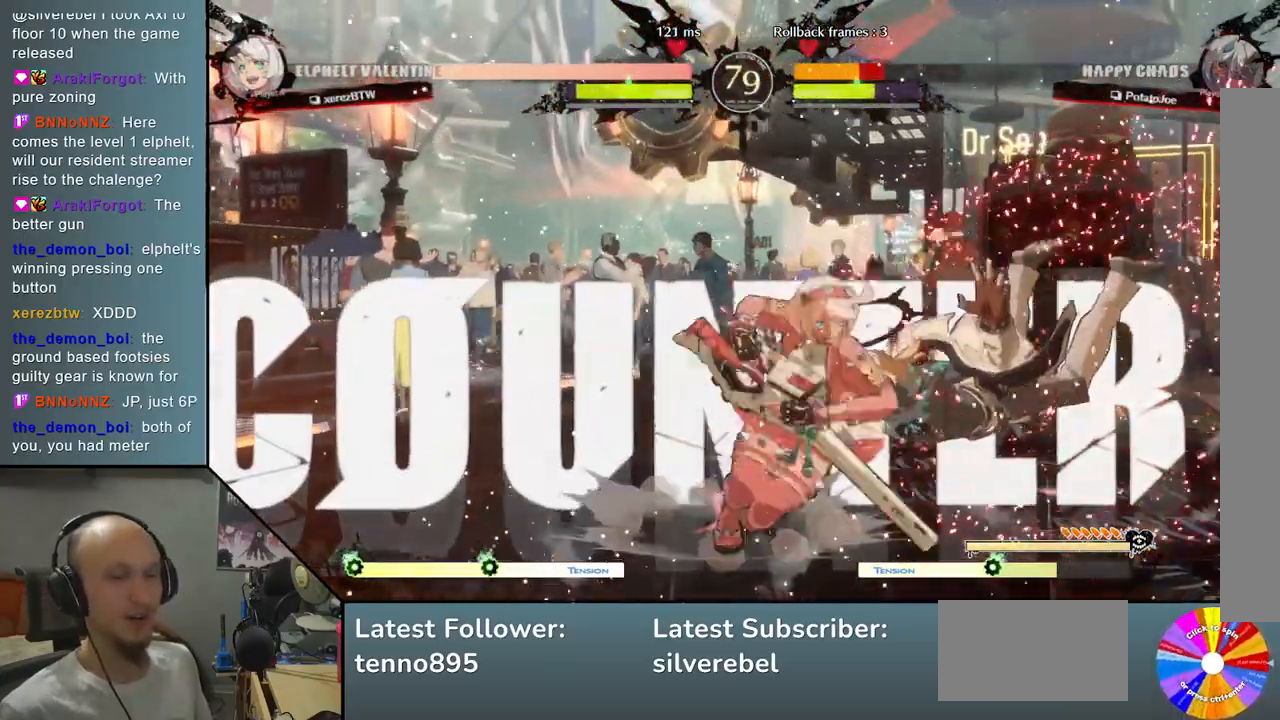
{"buttons": ["CIRCLE"], "left_stick": "right", "events": [[450, "CIRCLE", "down"]]}
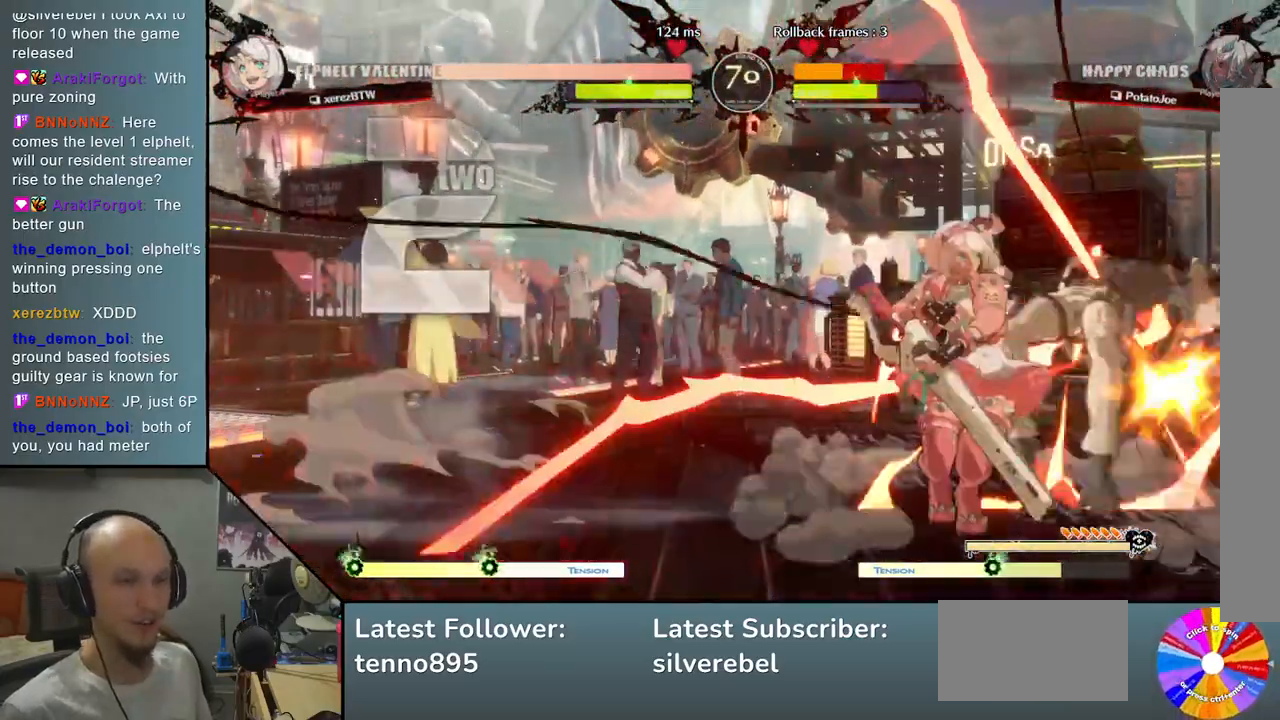
{"buttons": [], "left_stick": "right", "events": [[17, "CIRCLE", "up"], [150, "CIRCLE", "down"], [217, "CIRCLE", "up"]]}
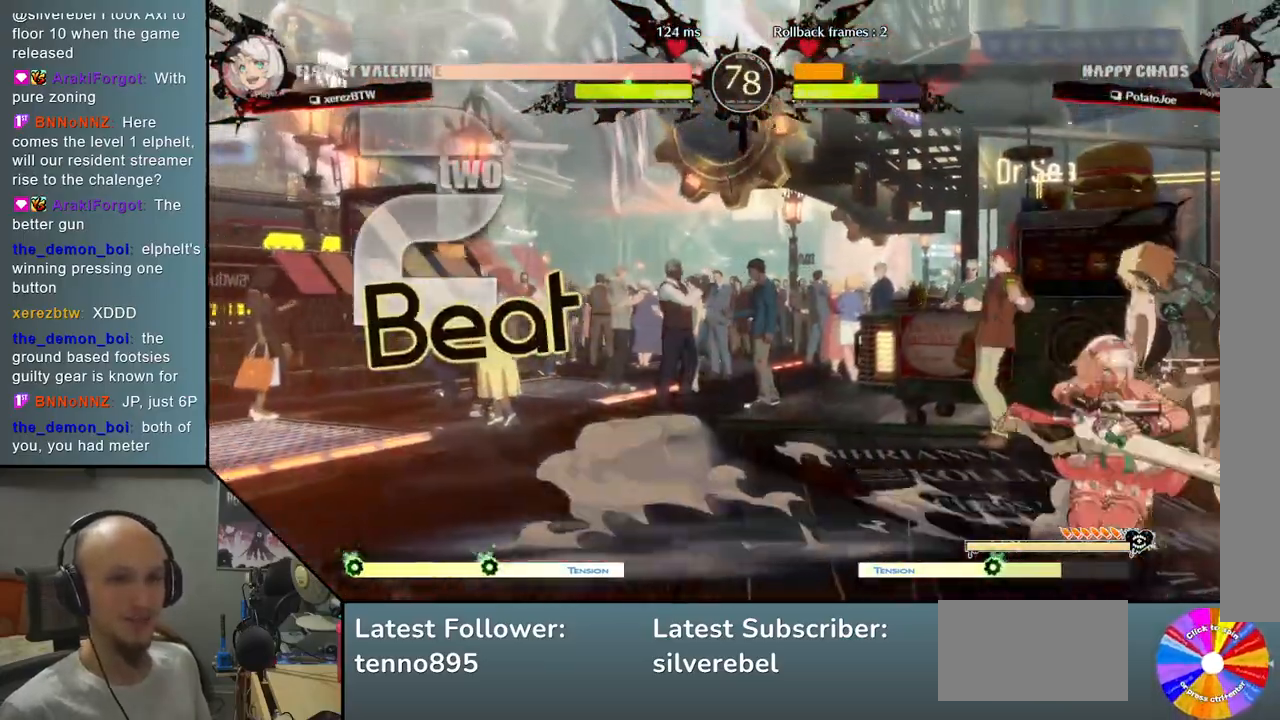
{"buttons": [], "left_stick": "right", "events": []}
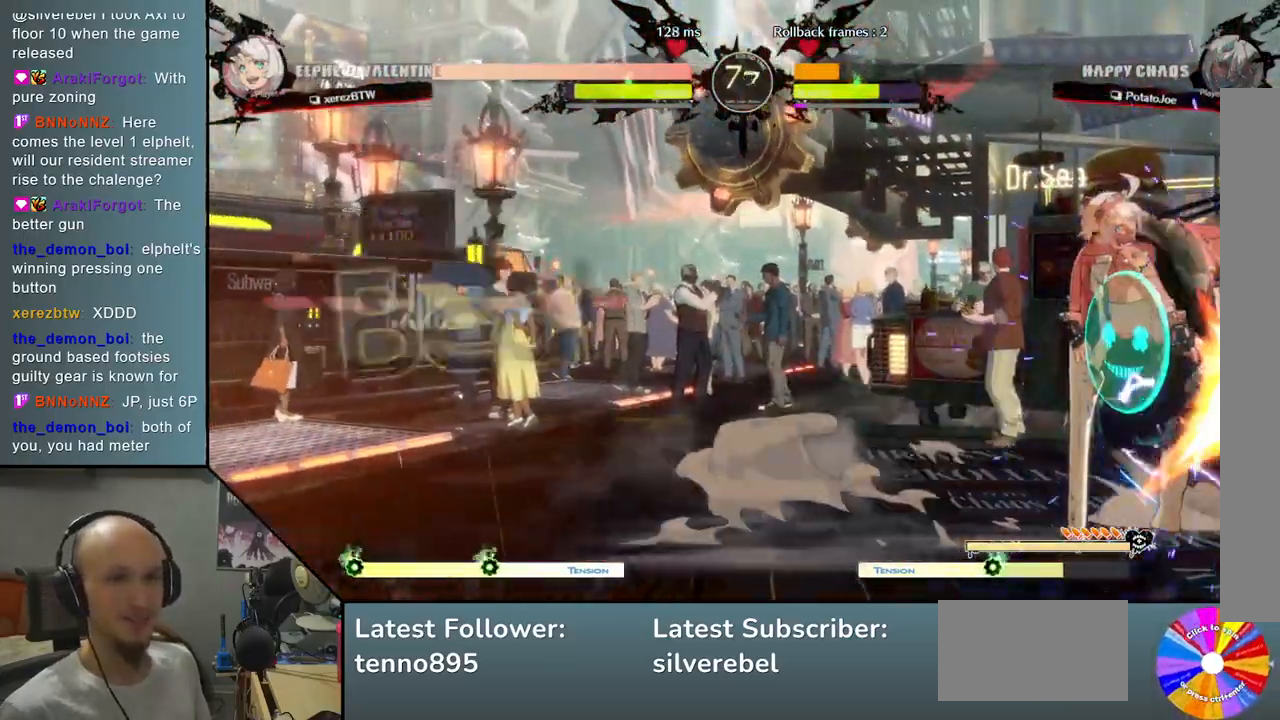
{"buttons": ["CIRCLE"], "left_stick": "left", "events": [[67, "left_stick", "left"], [100, "CIRCLE", "down"], [217, "CIRCLE", "up"], [300, "CIRCLE", "down"], [367, "CIRCLE", "up"], [450, "CIRCLE", "down"]]}
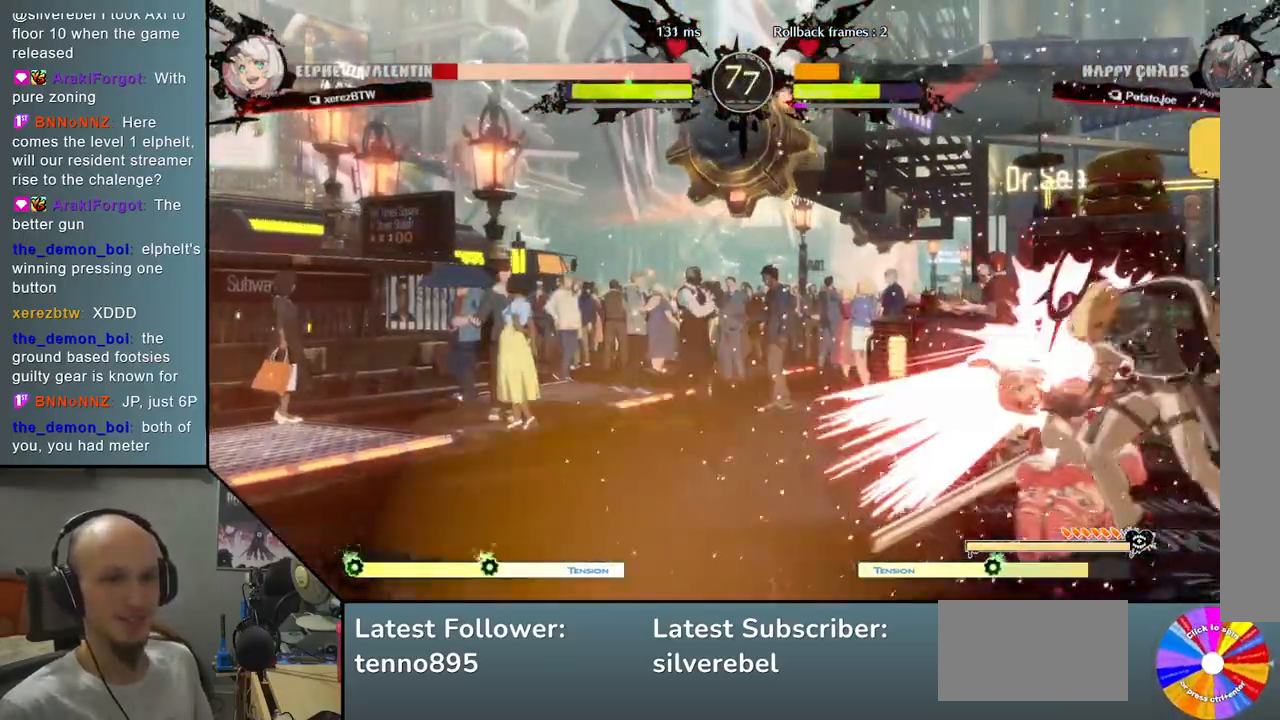
{"buttons": [], "left_stick": "down", "events": [[33, "CIRCLE", "up"], [417, "left_stick", "center"], [483, "left_stick", "down"]]}
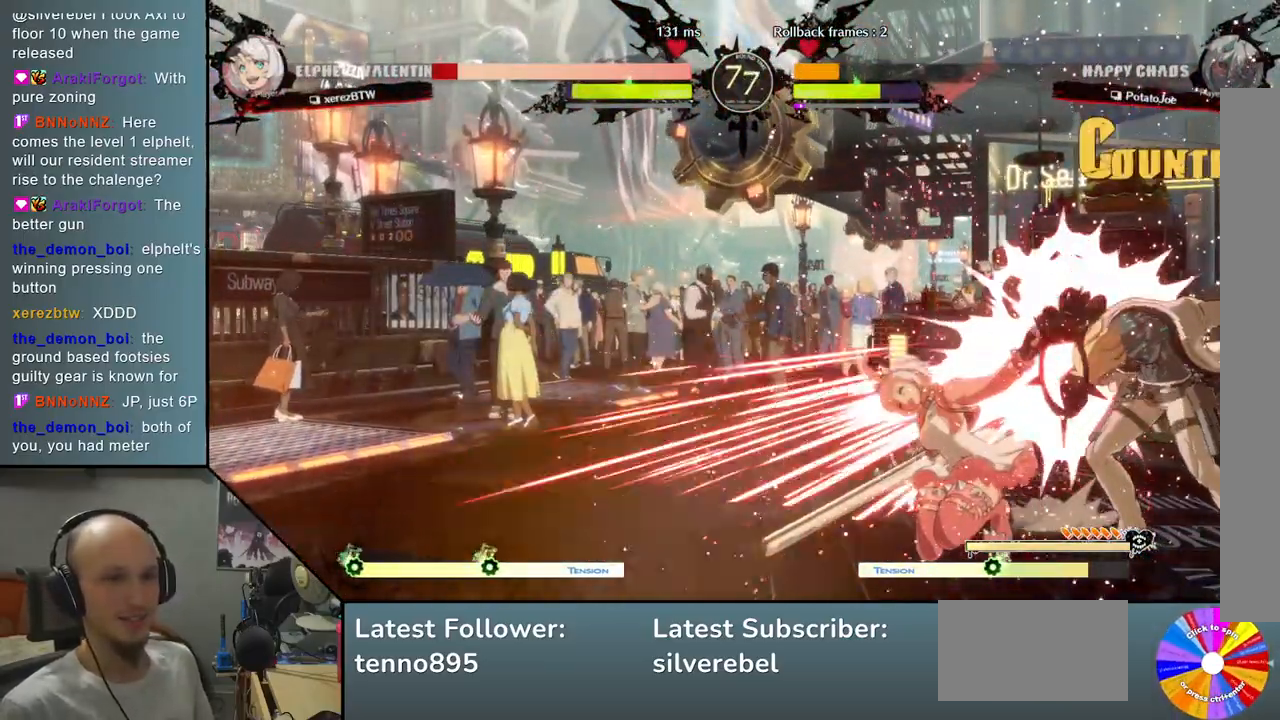
{"buttons": [], "left_stick": "down", "events": [[17, "SQUARE", "down"], [100, "SQUARE", "up"], [200, "SQUARE", "down"], [267, "SQUARE", "up"], [350, "SQUARE", "down"], [433, "SQUARE", "up"]]}
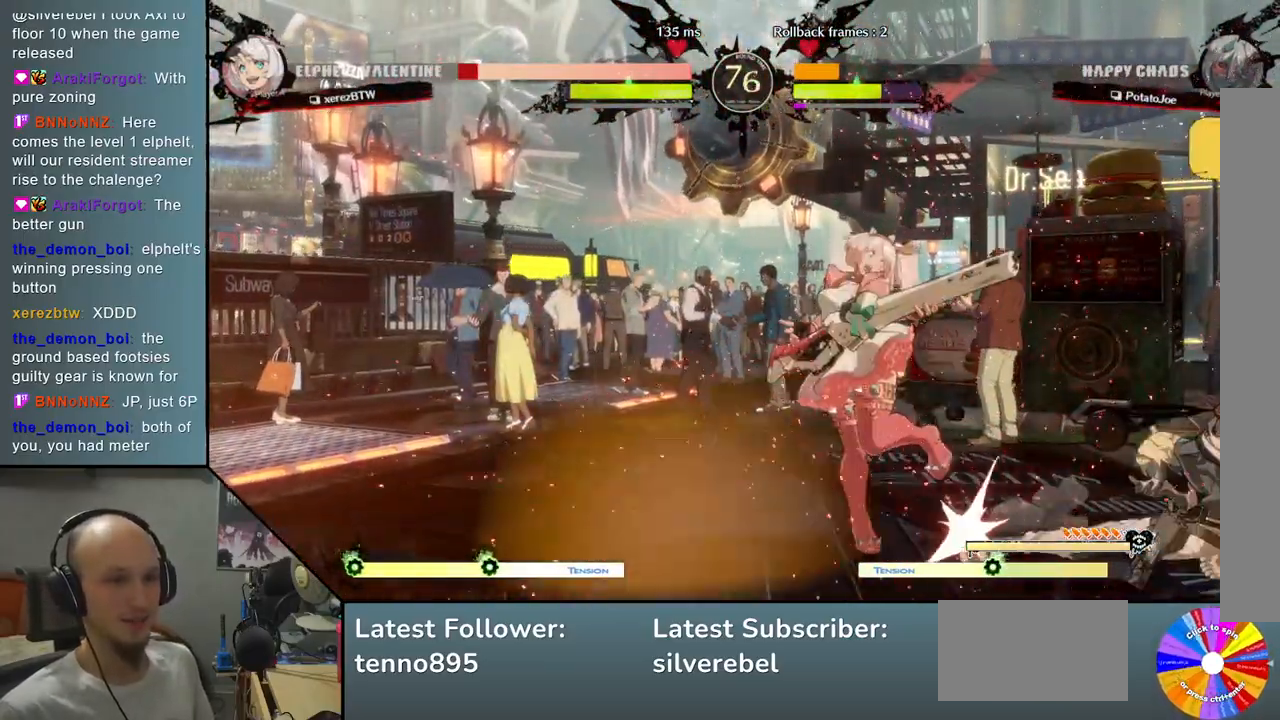
{"buttons": [], "left_stick": "left", "events": [[33, "CROSS", "down"], [117, "left_stick", "right"], [150, "CROSS", "up"], [233, "left_stick", "down-right"], [433, "left_stick", "left"]]}
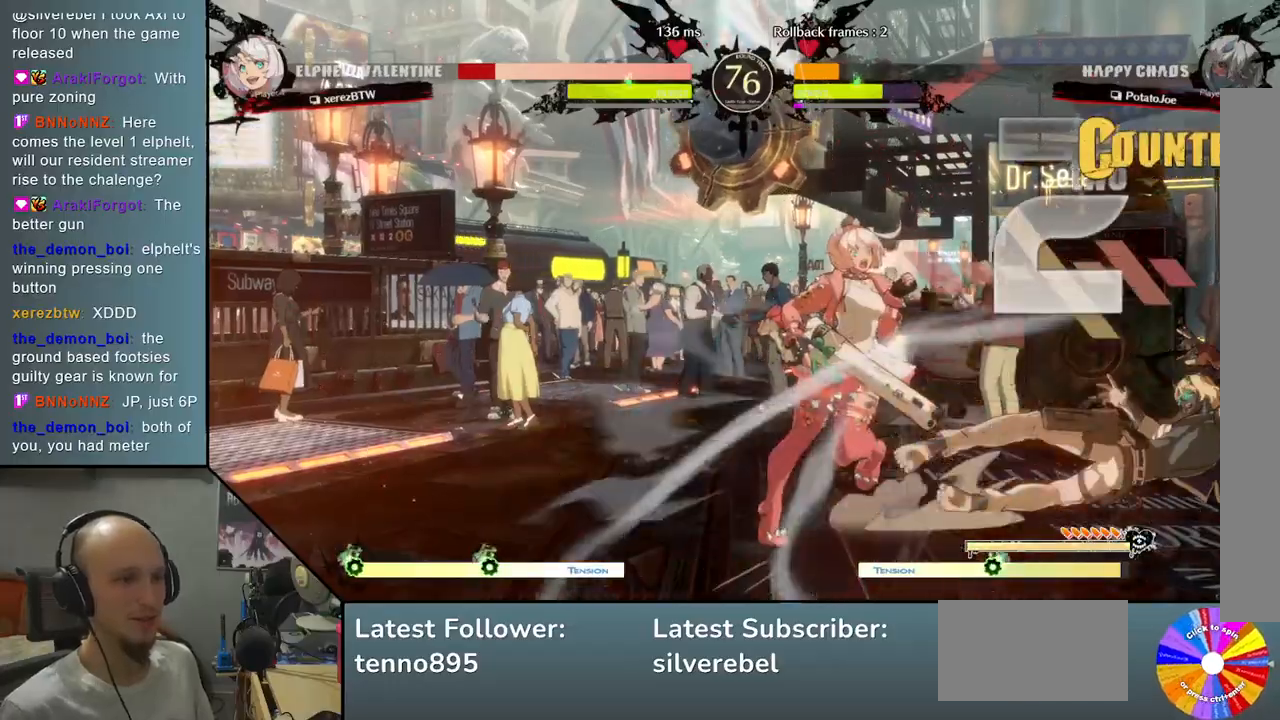
{"buttons": ["L2"], "left_stick": "left", "events": [[33, "R2", "down"], [200, "R2", "up"], [317, "L2", "down"]]}
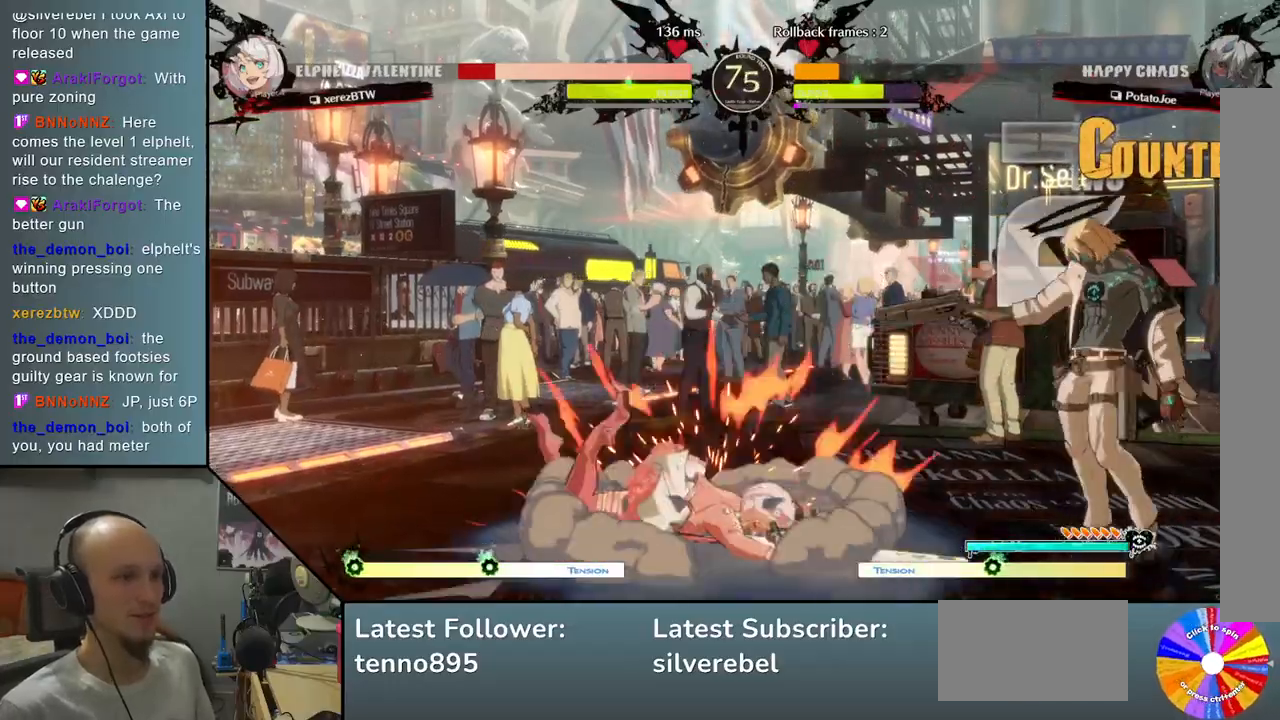
{"buttons": [], "left_stick": "down", "events": [[100, "L2", "up"], [117, "left_stick", "center"], [433, "left_stick", "down"]]}
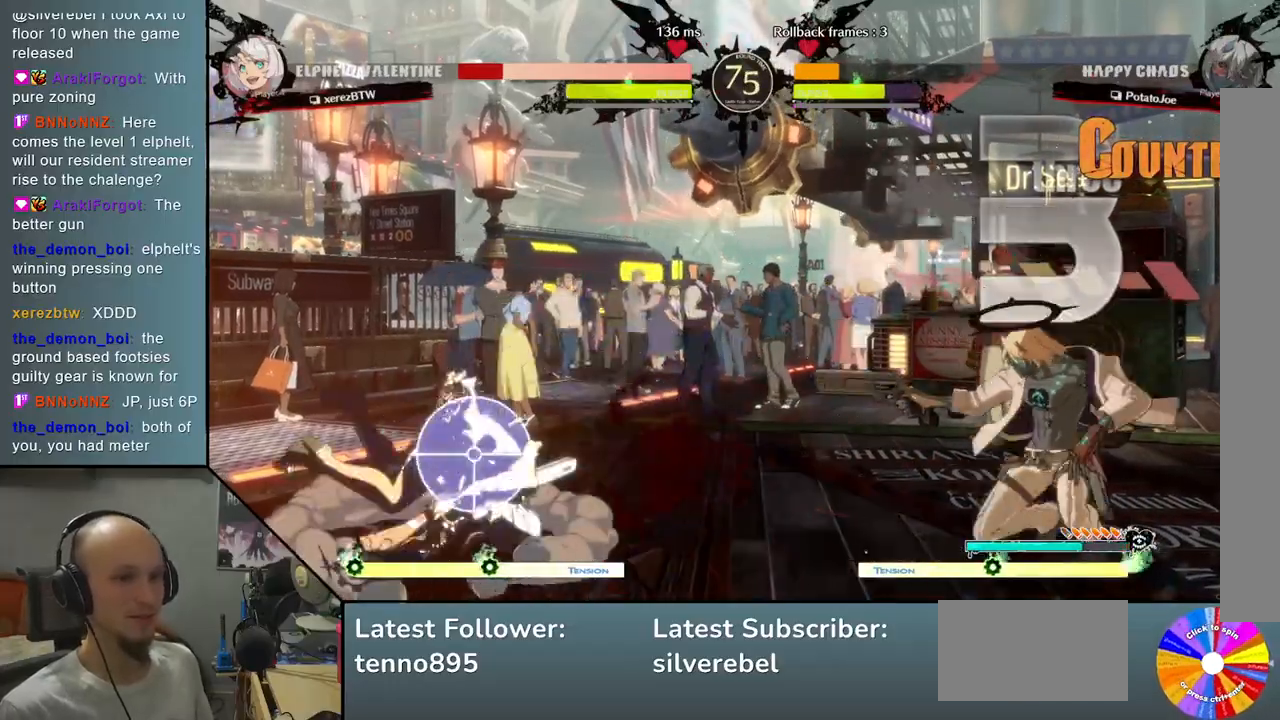
{"buttons": ["CIRCLE"], "left_stick": "center", "events": [[17, "left_stick", "center"], [83, "left_stick", "down"], [167, "CIRCLE", "down"], [167, "left_stick", "center"]]}
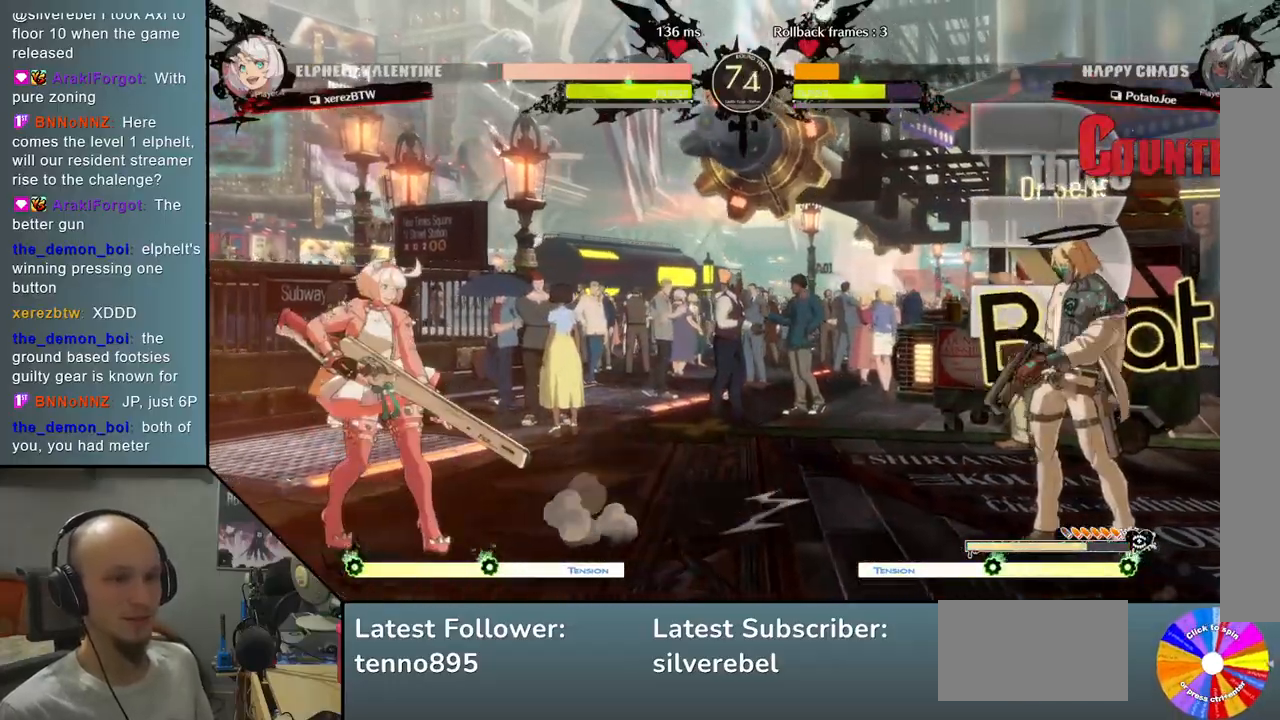
{"buttons": ["TRIANGLE"], "left_stick": "left", "events": [[50, "CIRCLE", "up"], [133, "left_stick", "left"], [200, "TRIANGLE", "down"]]}
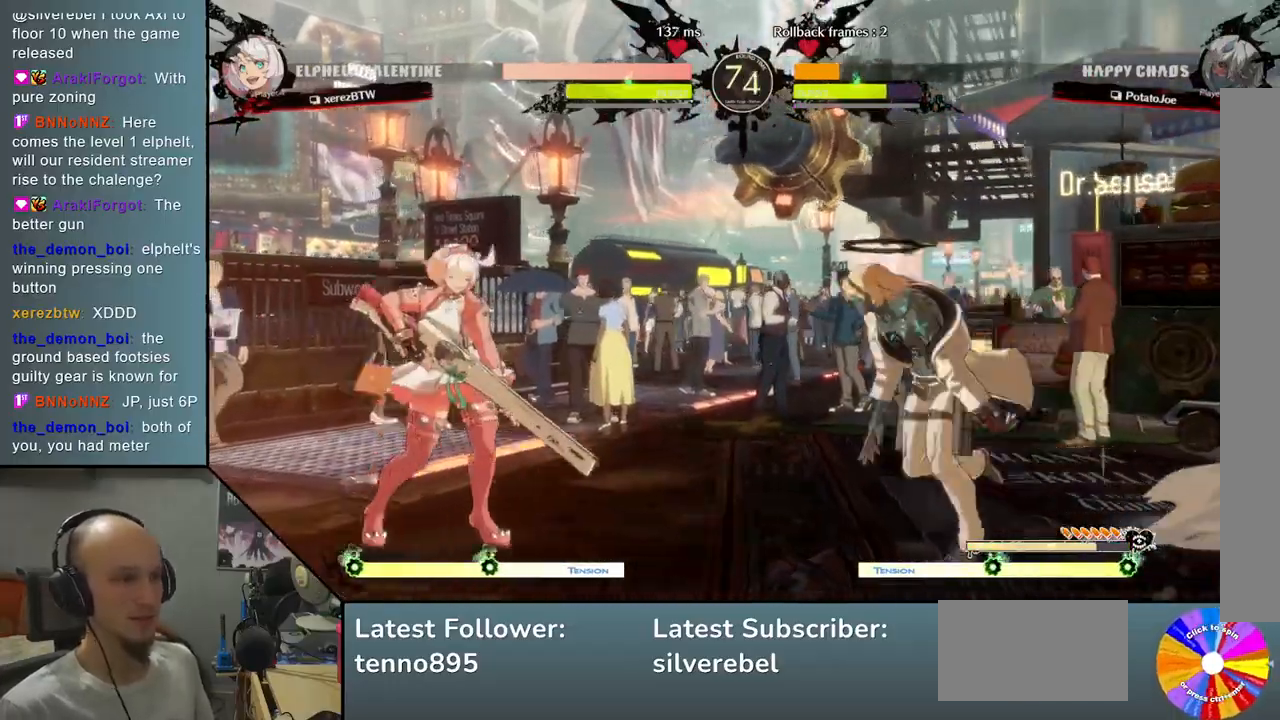
{"buttons": [], "left_stick": "left", "events": [[33, "TRIANGLE", "up"], [67, "R2", "down"], [233, "R2", "up"]]}
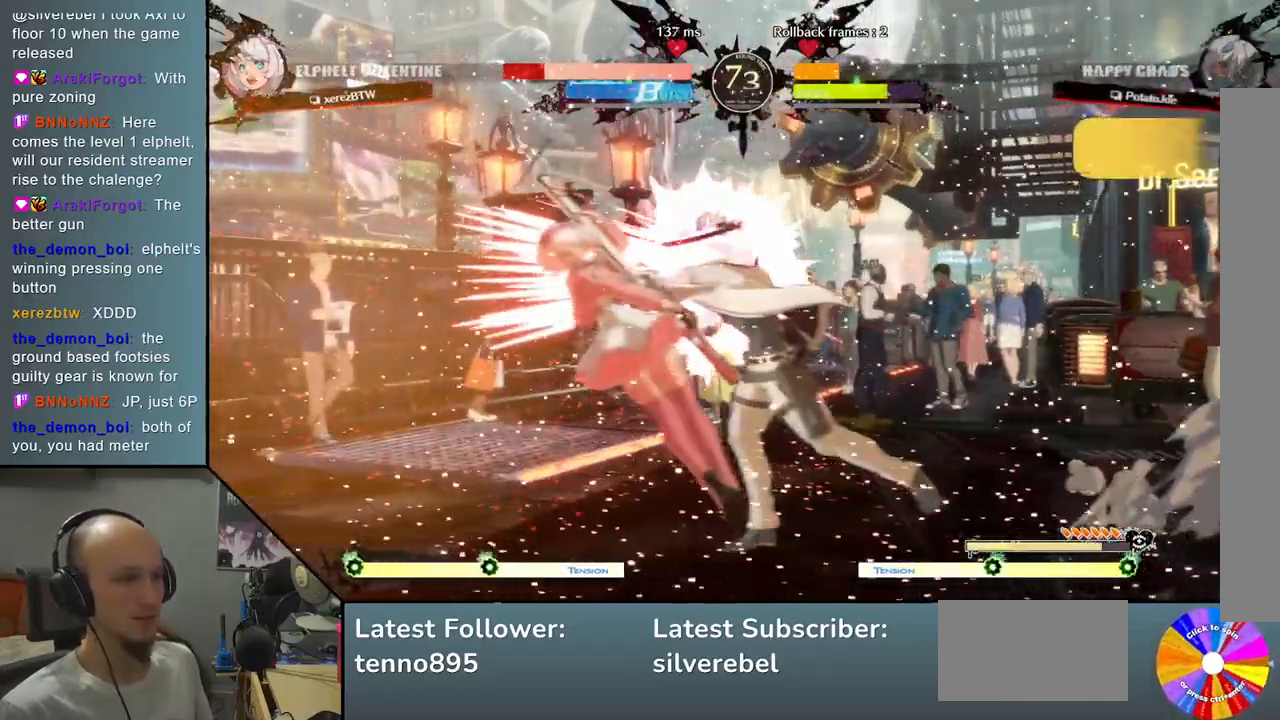
{"buttons": ["L2"], "left_stick": "left", "events": [[100, "L2", "down"]]}